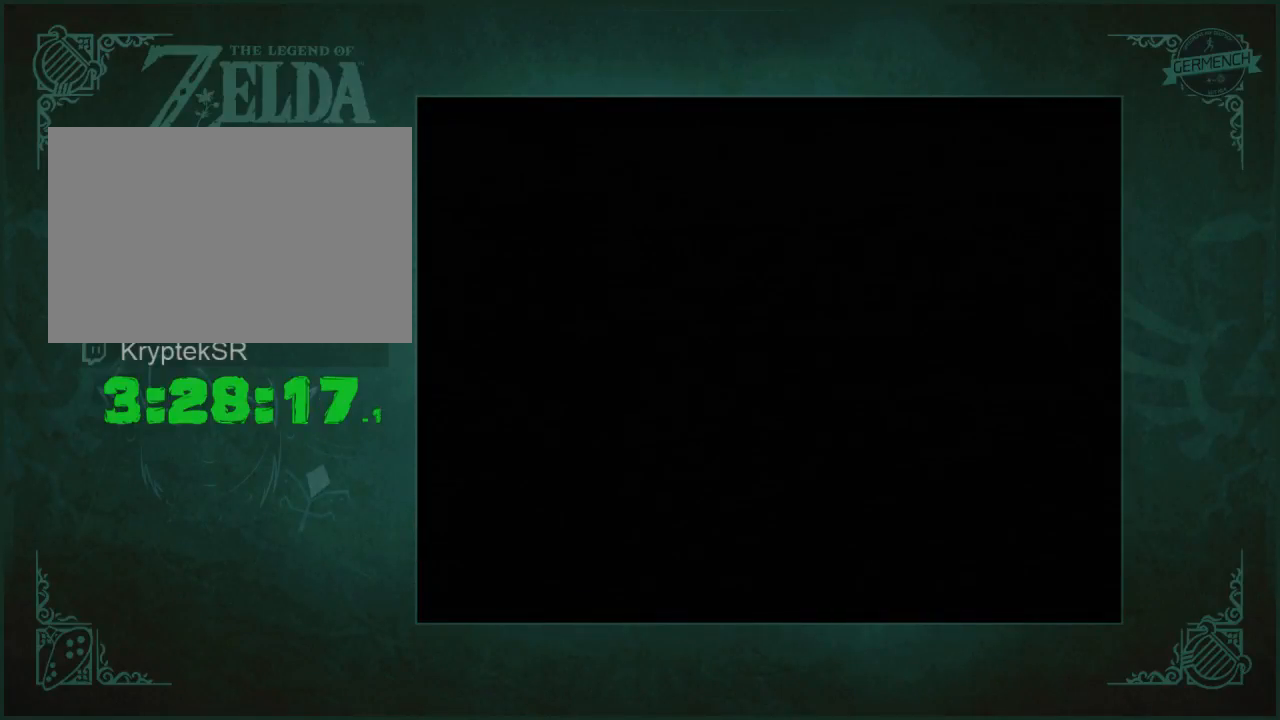
Gameplay with a controller (Nintendo layout); each line is a JSON object with the inputs held at the frame after it. "events" lists button and stick changes between this image and that frame as [ms after this image, input, new state], when the widget could be followed in between. Not read: L3 R3.
{"buttons": [], "left_stick": "right", "right_stick": "left", "events": [[317, "left_stick", "right"], [350, "right_stick", "left"]]}
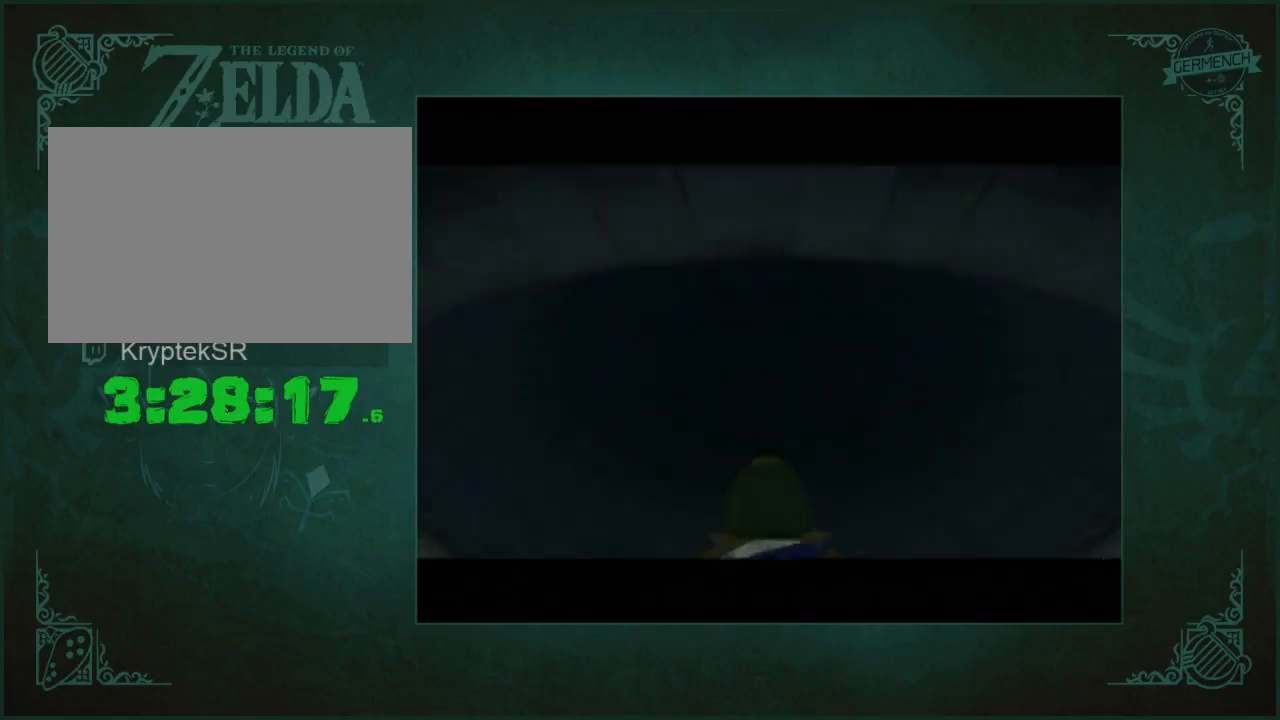
{"buttons": [], "left_stick": "right", "right_stick": "left", "events": []}
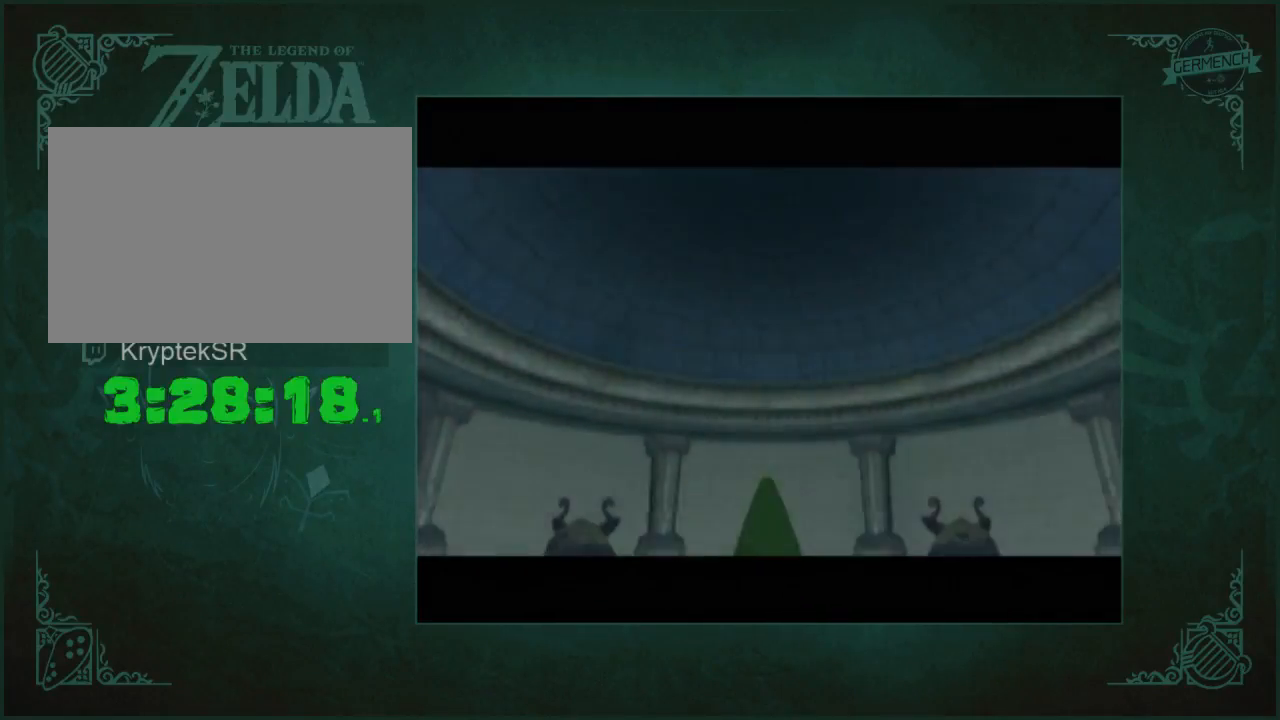
{"buttons": [], "left_stick": "right", "right_stick": "left", "events": []}
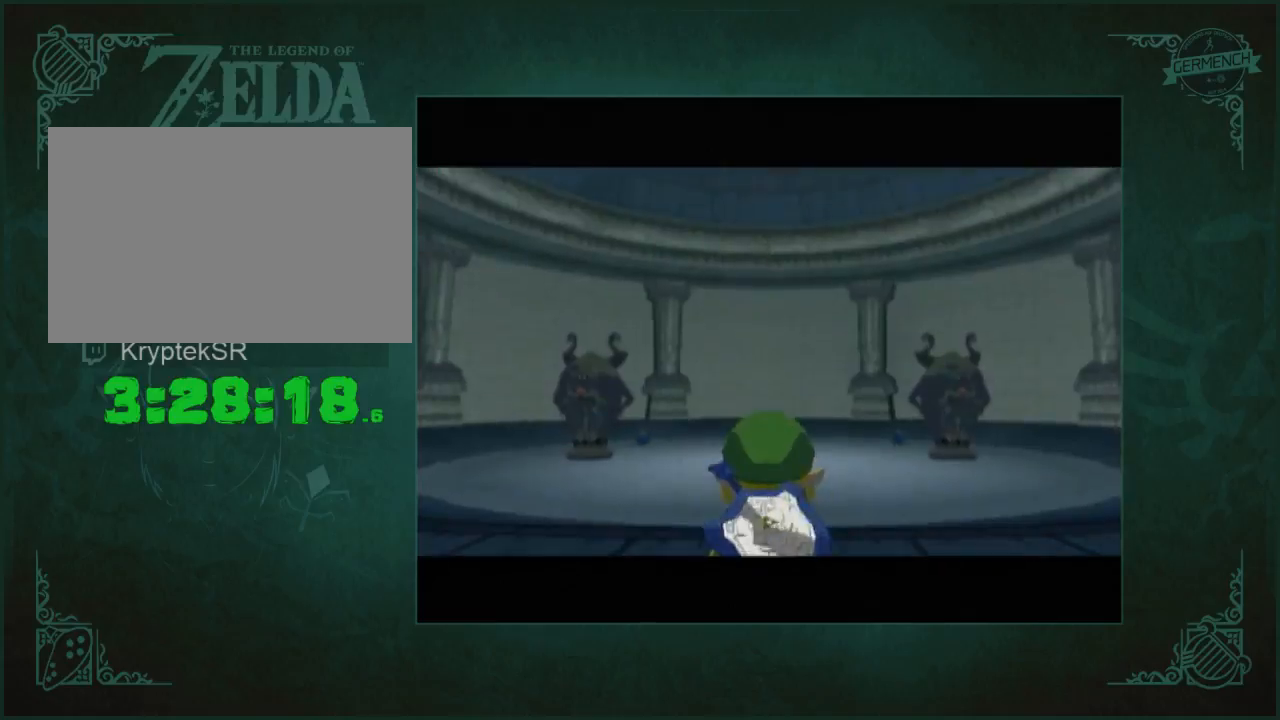
{"buttons": [], "left_stick": "up-right", "right_stick": "left", "events": [[483, "left_stick", "up-right"]]}
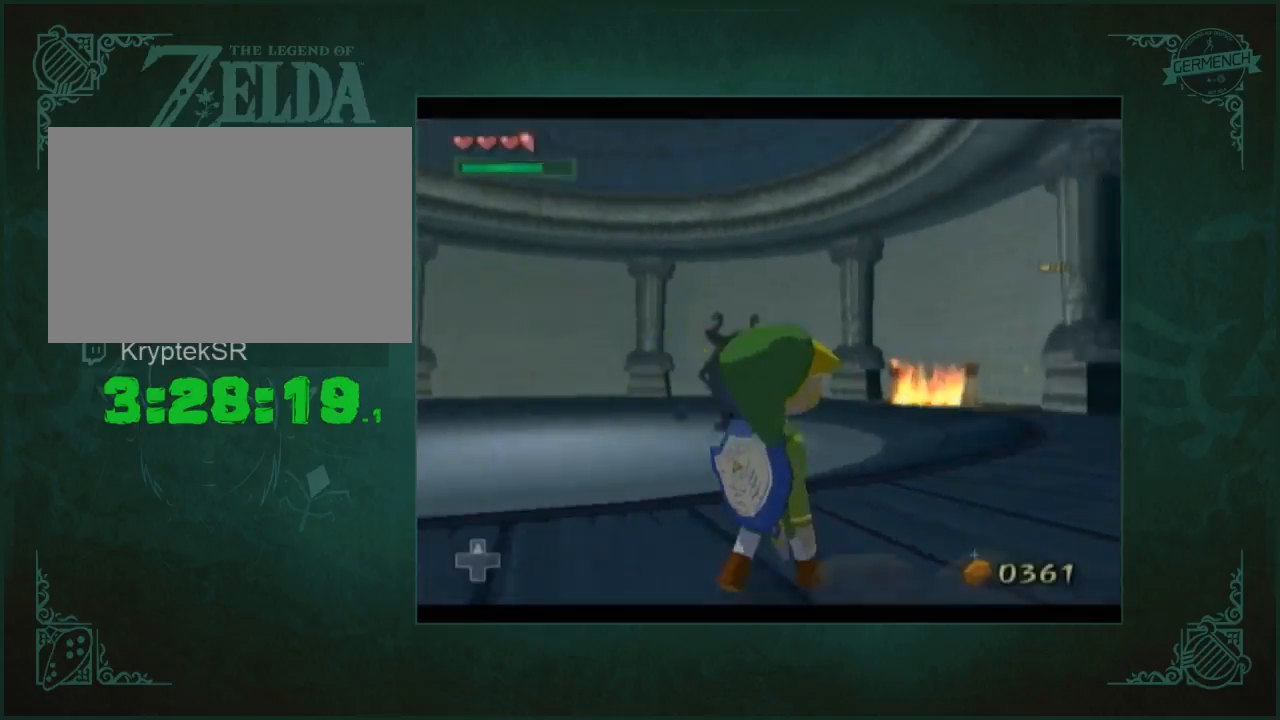
{"buttons": [], "left_stick": "up", "right_stick": "center", "events": [[50, "right_stick", "center"], [83, "left_stick", "up"], [283, "right_stick", "right"], [383, "right_stick", "center"]]}
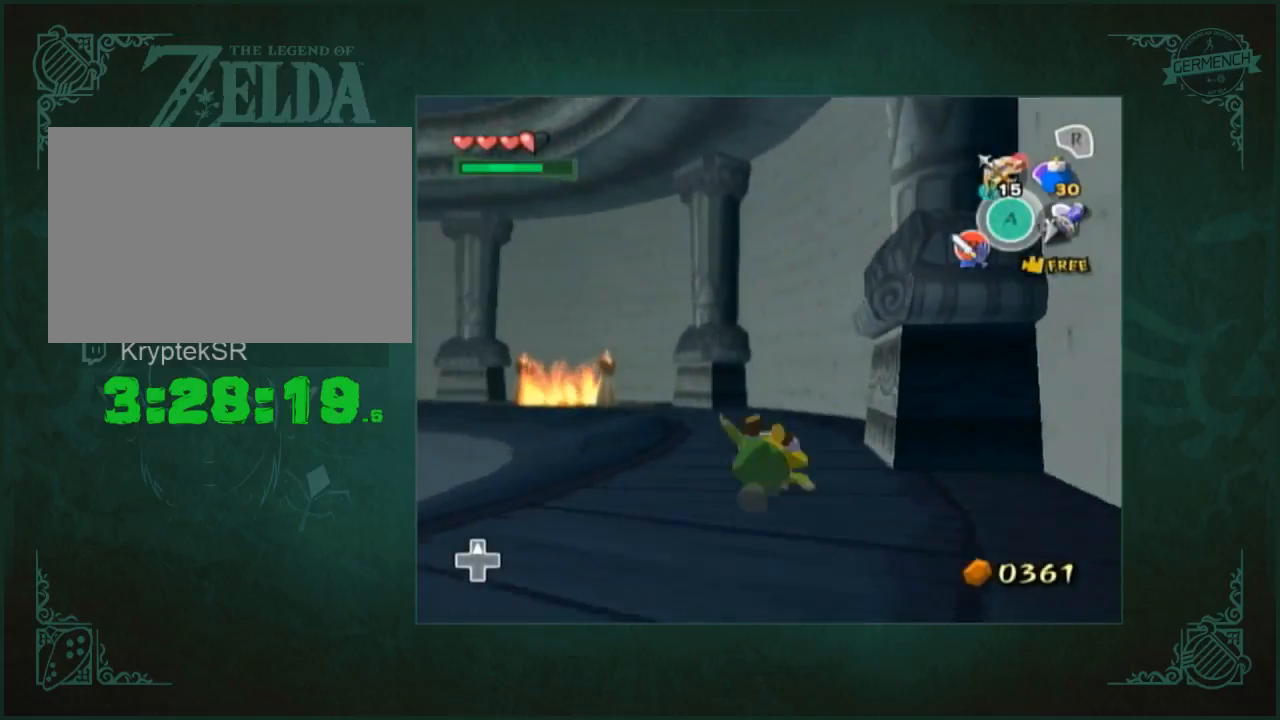
{"buttons": [], "left_stick": "up", "right_stick": "center", "events": []}
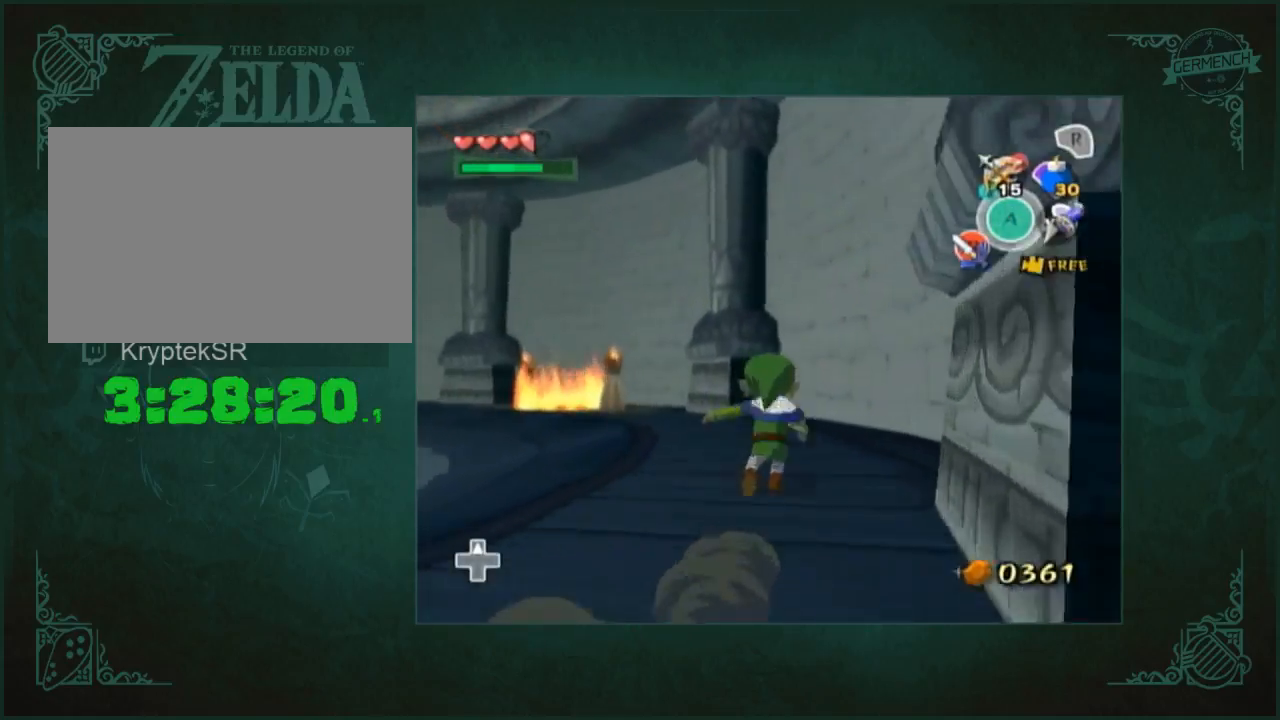
{"buttons": [], "left_stick": "up", "right_stick": "center", "events": []}
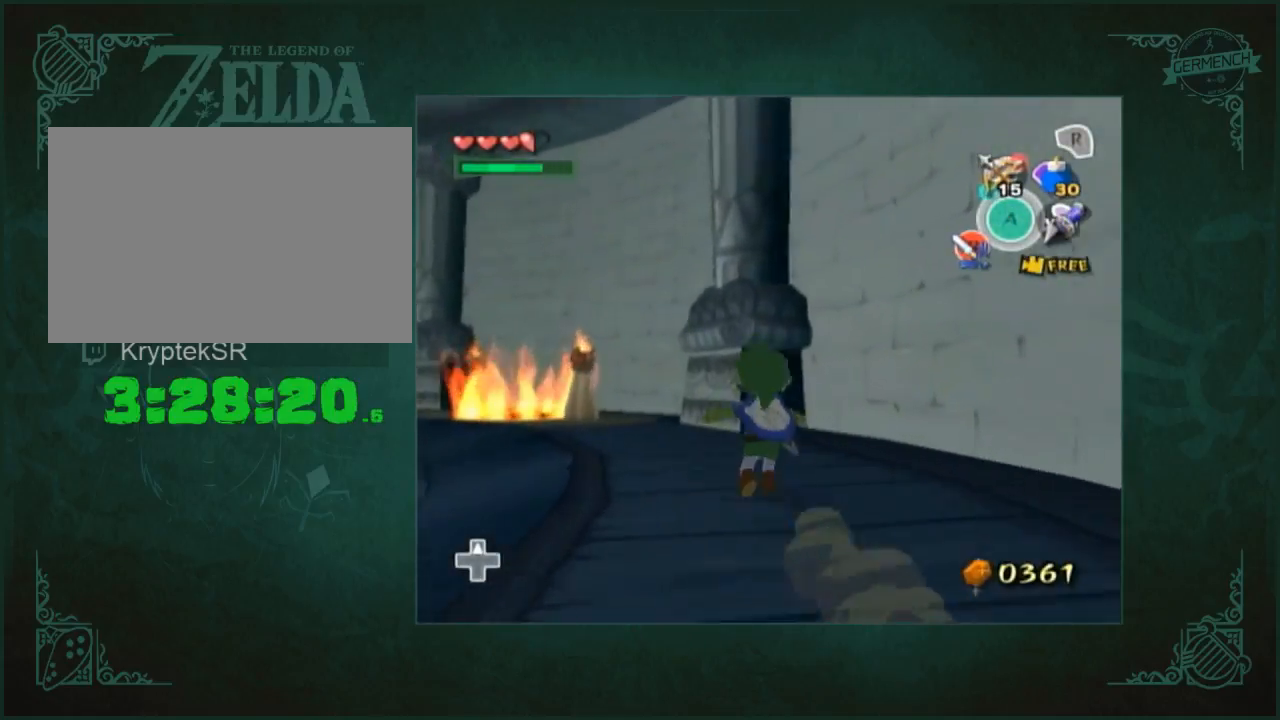
{"buttons": [], "left_stick": "up", "right_stick": "center", "events": []}
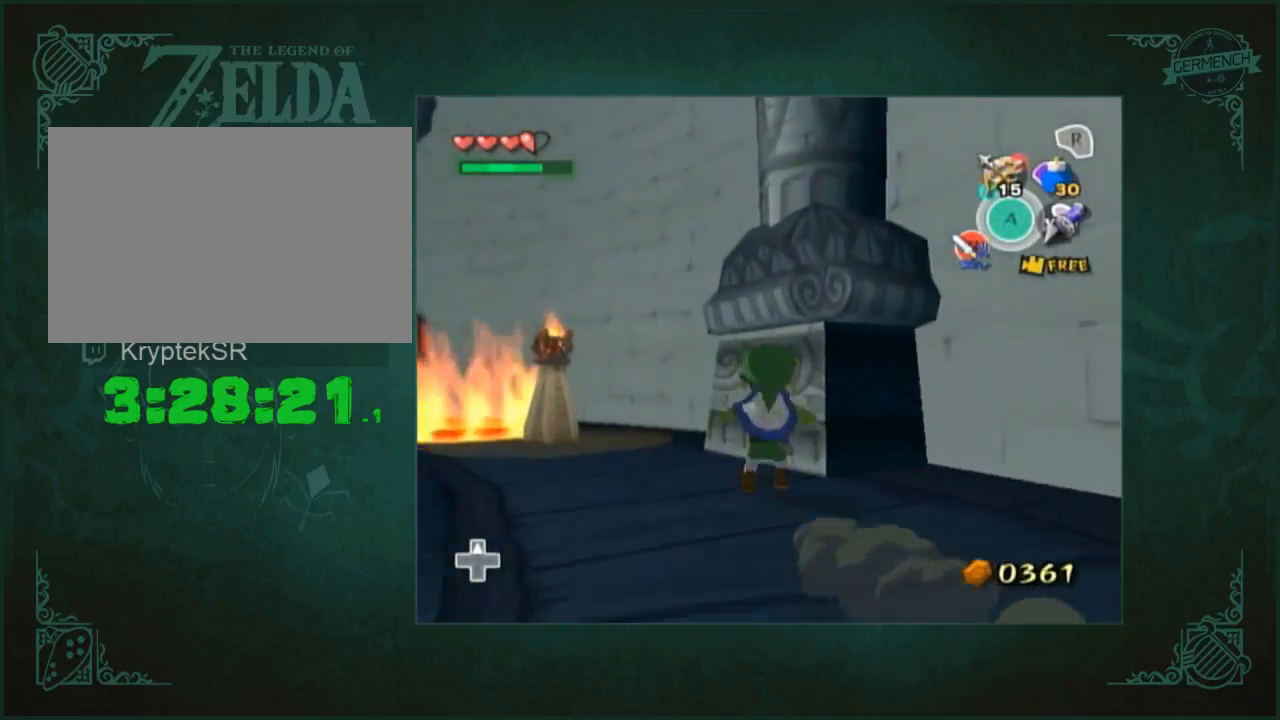
{"buttons": [], "left_stick": "right", "right_stick": "center", "events": [[217, "left_stick", "center"], [383, "left_stick", "right"]]}
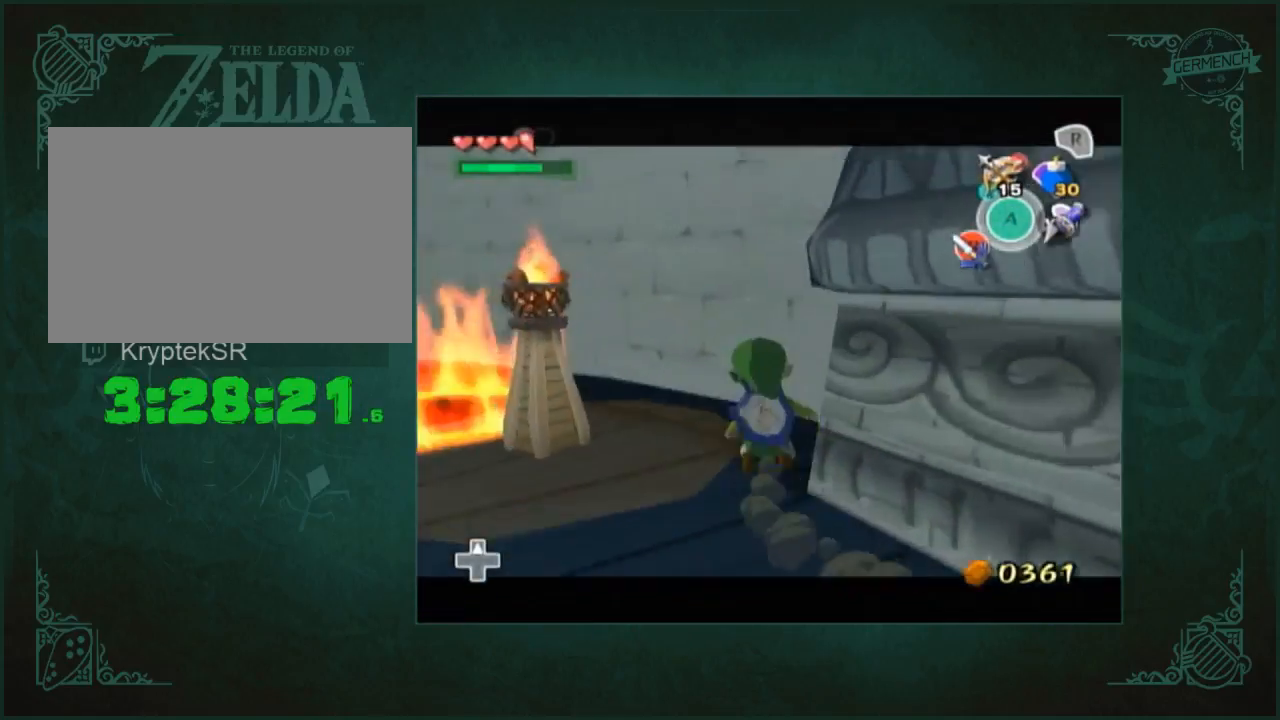
{"buttons": [], "left_stick": "center", "right_stick": "center", "events": [[50, "left_stick", "center"]]}
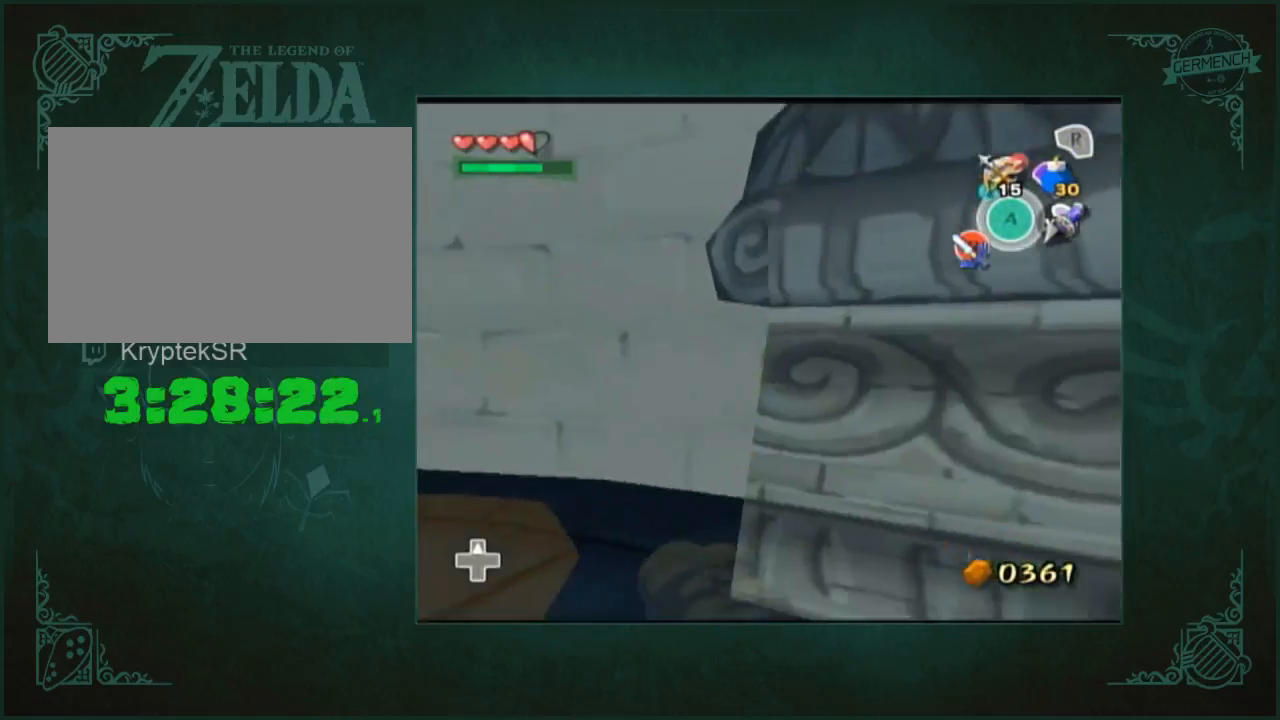
{"buttons": [], "left_stick": "left", "right_stick": "center", "events": [[450, "left_stick", "left"]]}
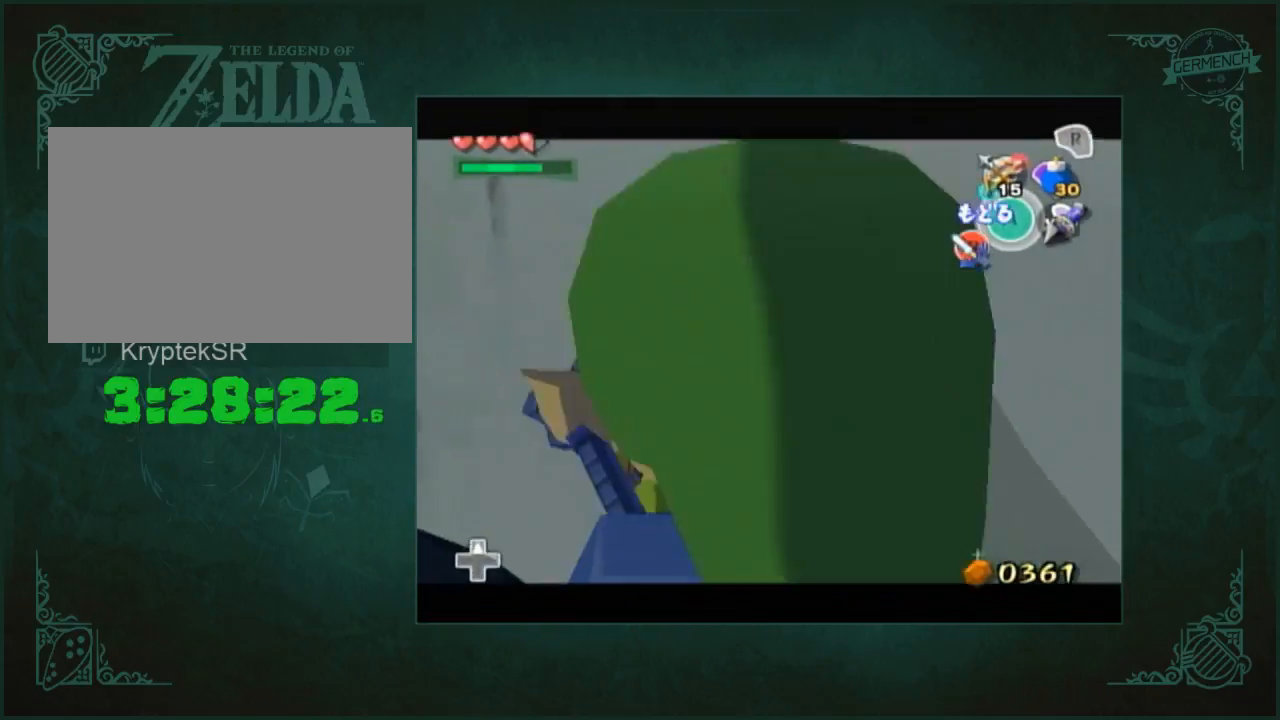
{"buttons": [], "left_stick": "left", "right_stick": "center", "events": []}
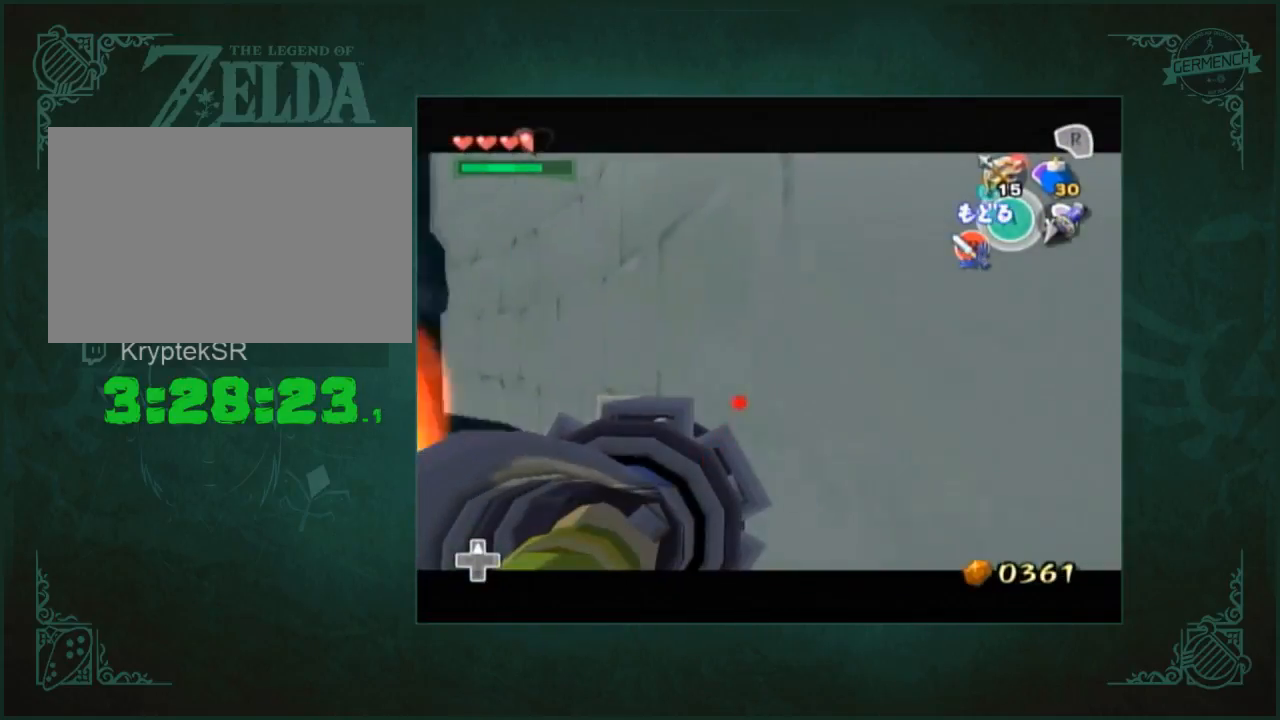
{"buttons": [], "left_stick": "center", "right_stick": "center", "events": [[283, "left_stick", "center"]]}
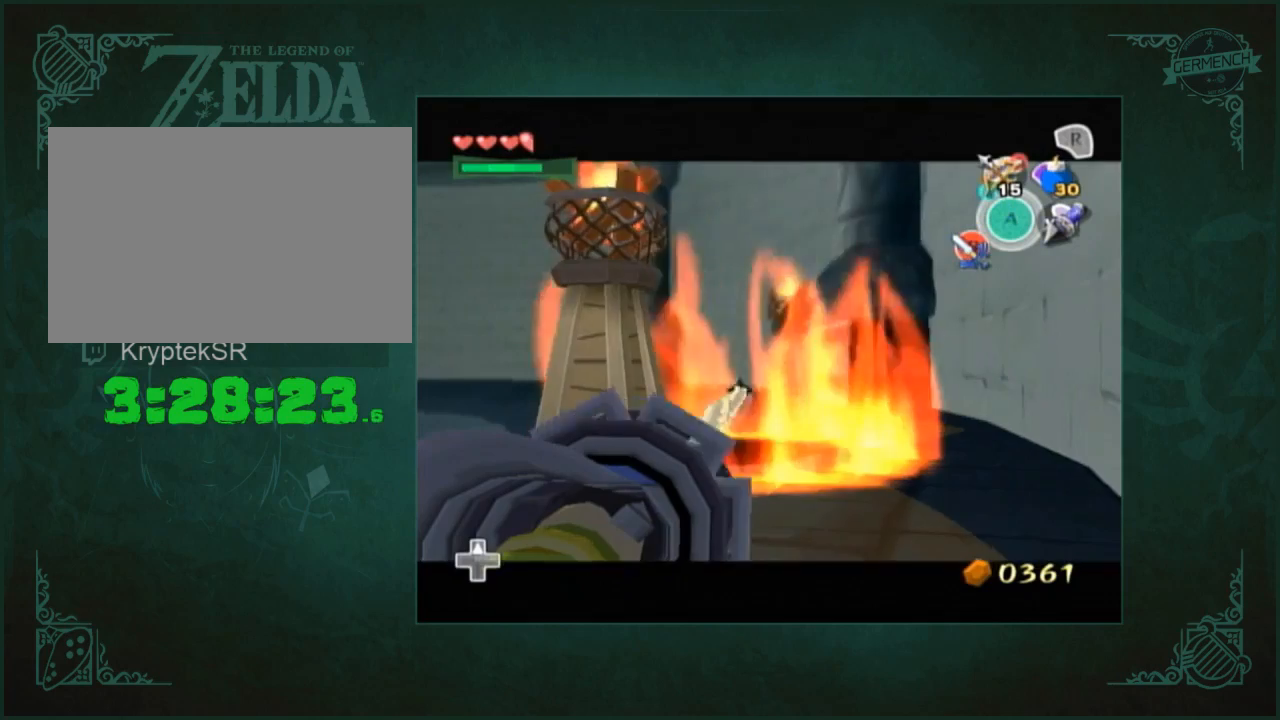
{"buttons": [], "left_stick": "center", "right_stick": "center", "events": []}
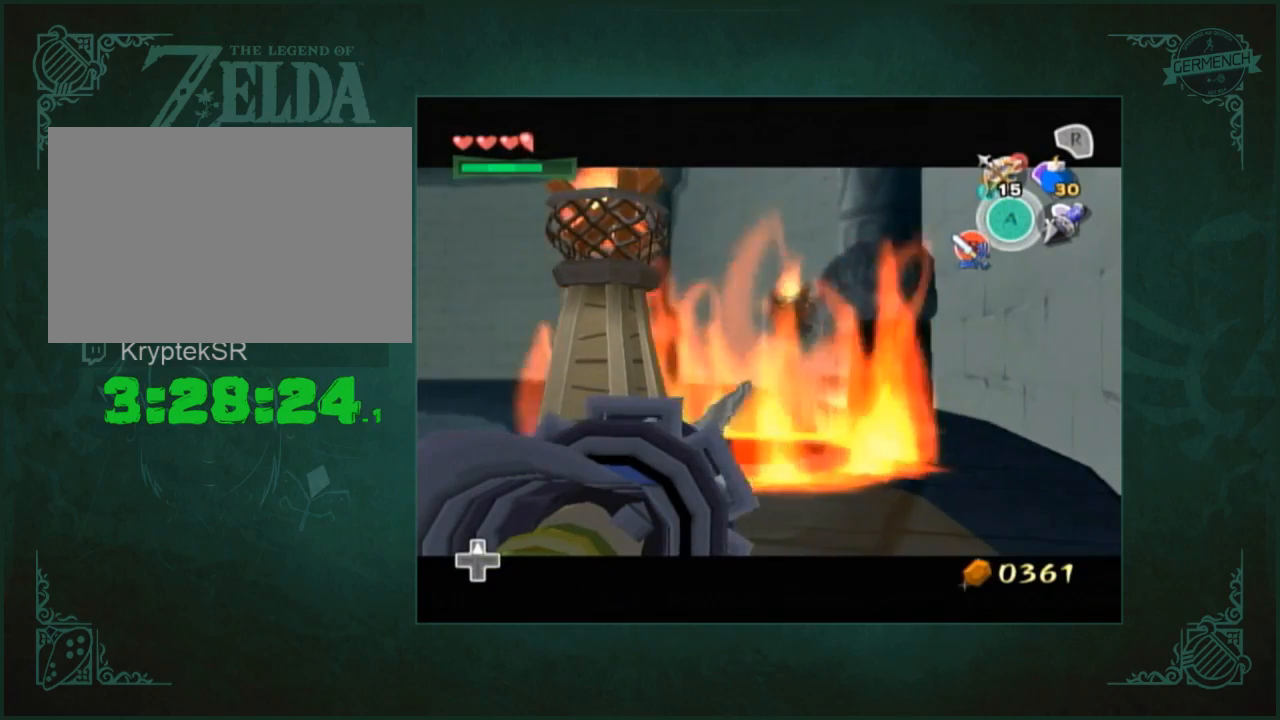
{"buttons": [], "left_stick": "right", "right_stick": "center", "events": [[117, "left_stick", "right"]]}
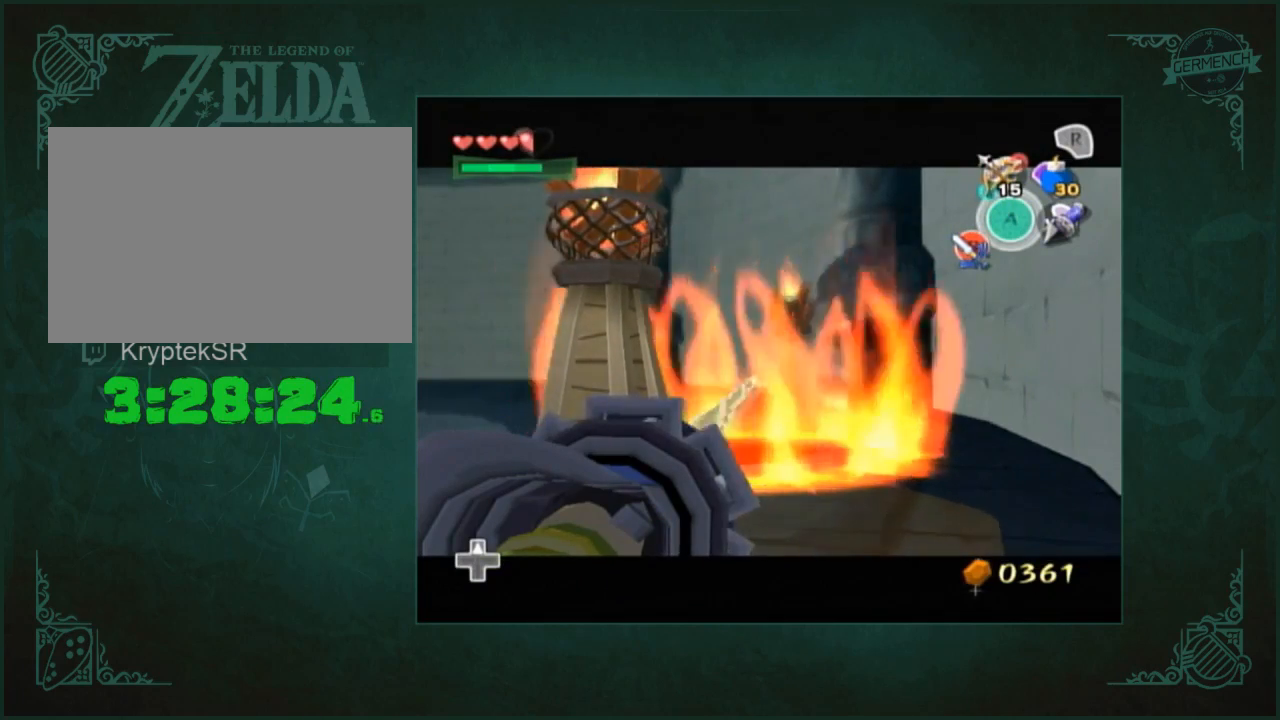
{"buttons": [], "left_stick": "center", "right_stick": "center", "events": [[250, "left_stick", "center"]]}